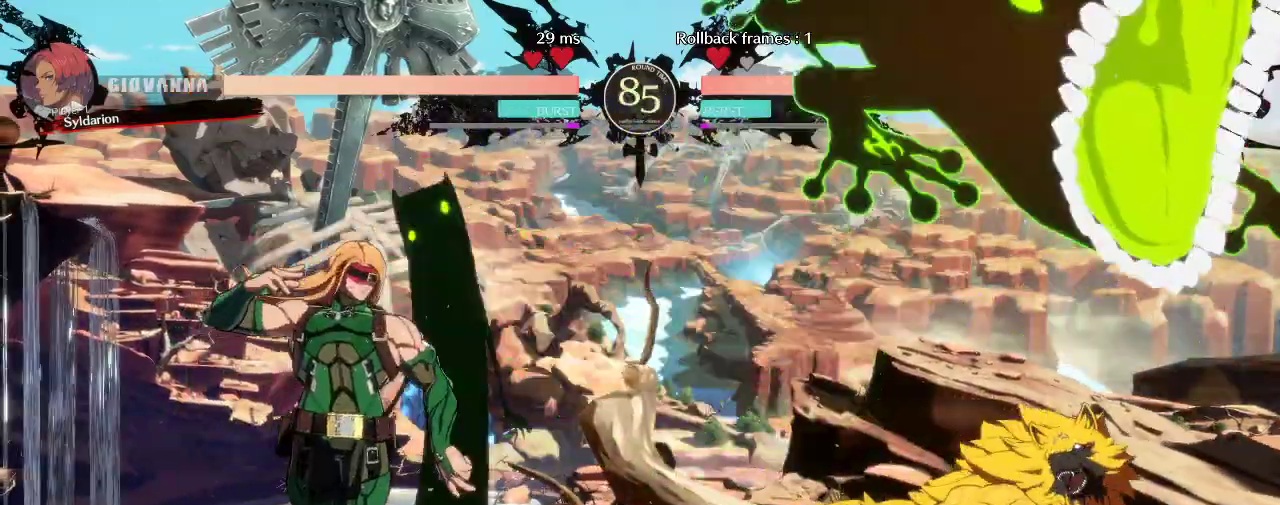
Gameplay with a controller (arcade stick); each line is a JSON object with the inputs held at the frame after it. "events" lists button and stick changes between this image and that frame as [ms after this image, input, new state], when the widget could be followed in between. Not read: L3 R3 other_buttons.
{"buttons": [], "left_stick": "right", "events": [[67, "left_stick", "right"]]}
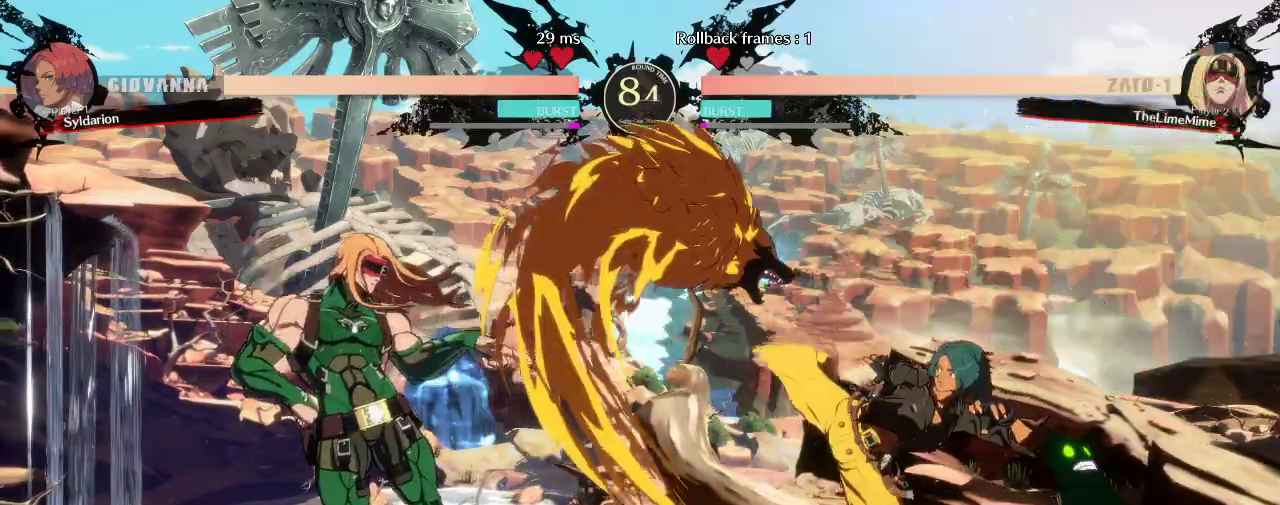
{"buttons": [], "left_stick": "right", "events": []}
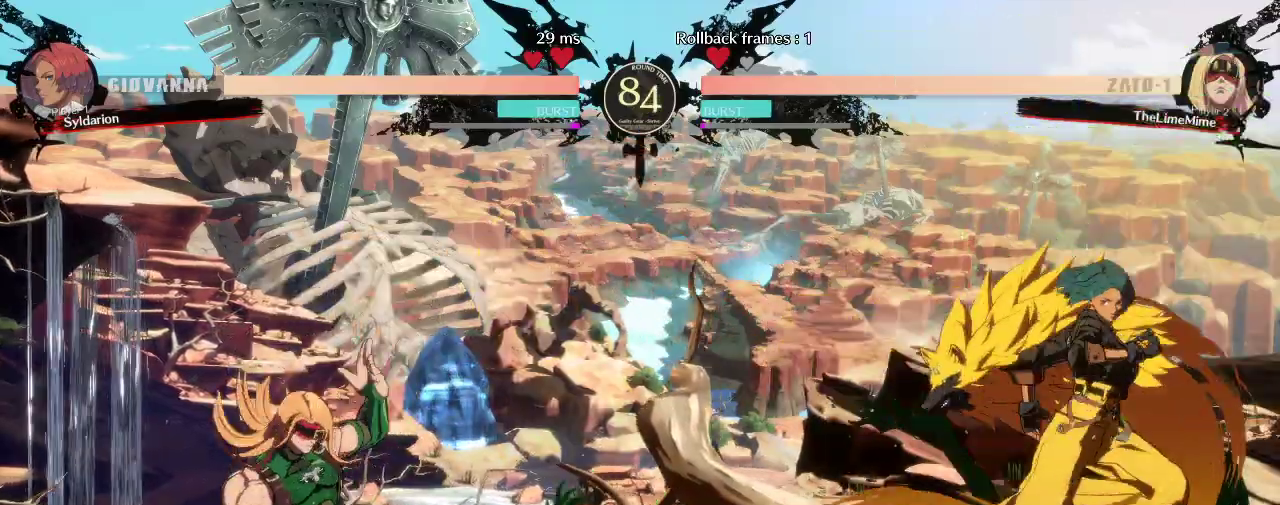
{"buttons": [], "left_stick": "down-right", "events": [[33, "left_stick", "down-right"]]}
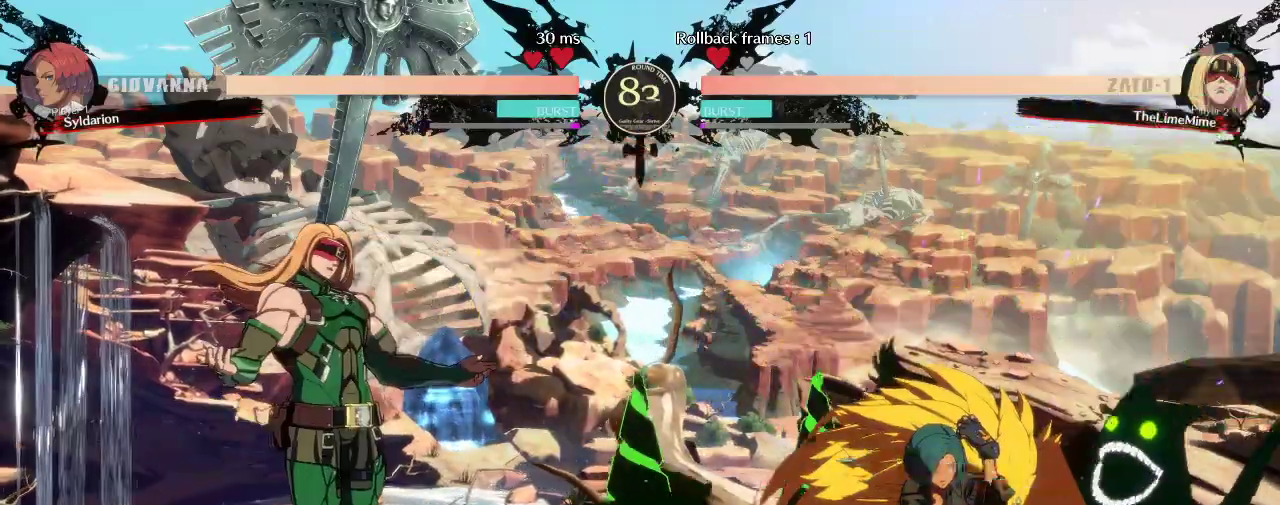
{"buttons": [], "left_stick": "down-right", "events": [[217, "left_stick", "right"], [400, "left_stick", "down-right"]]}
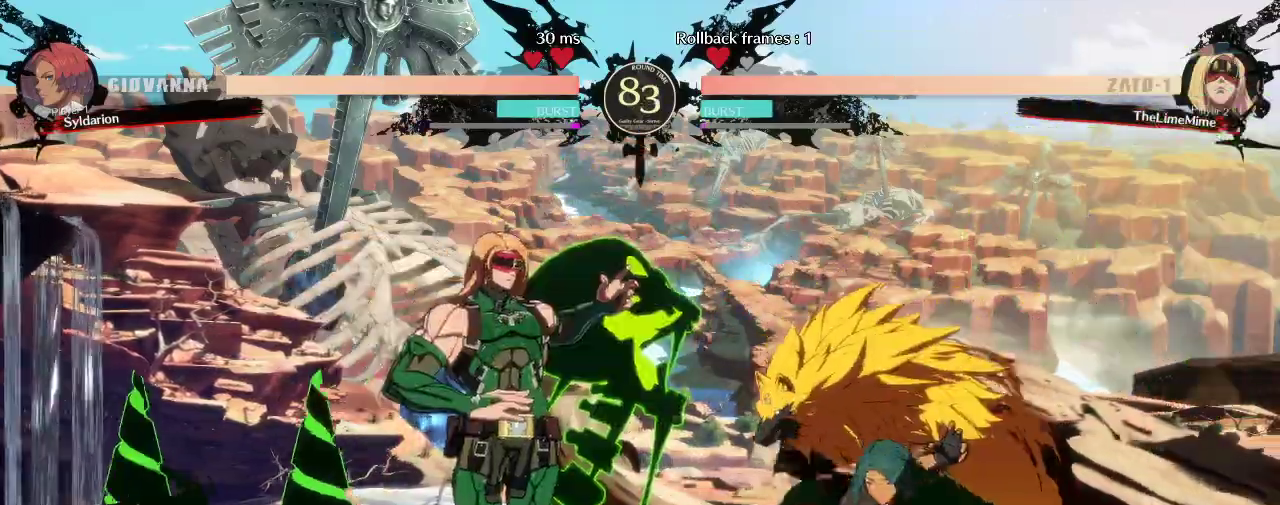
{"buttons": [], "left_stick": "right", "events": [[167, "left_stick", "right"]]}
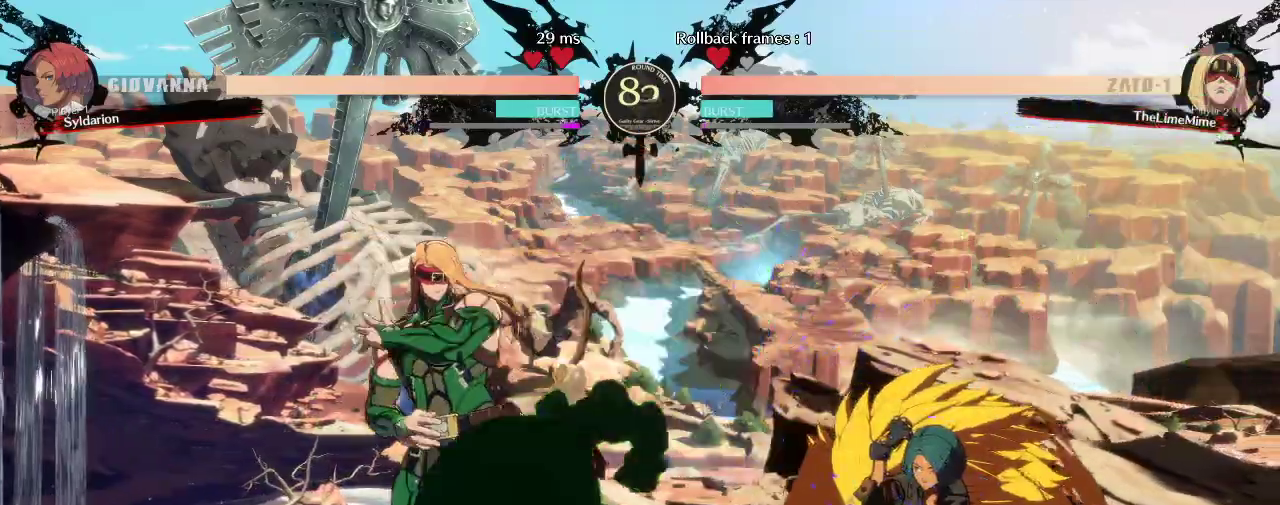
{"buttons": [], "left_stick": "left", "events": [[350, "left_stick", "center"], [433, "left_stick", "left"]]}
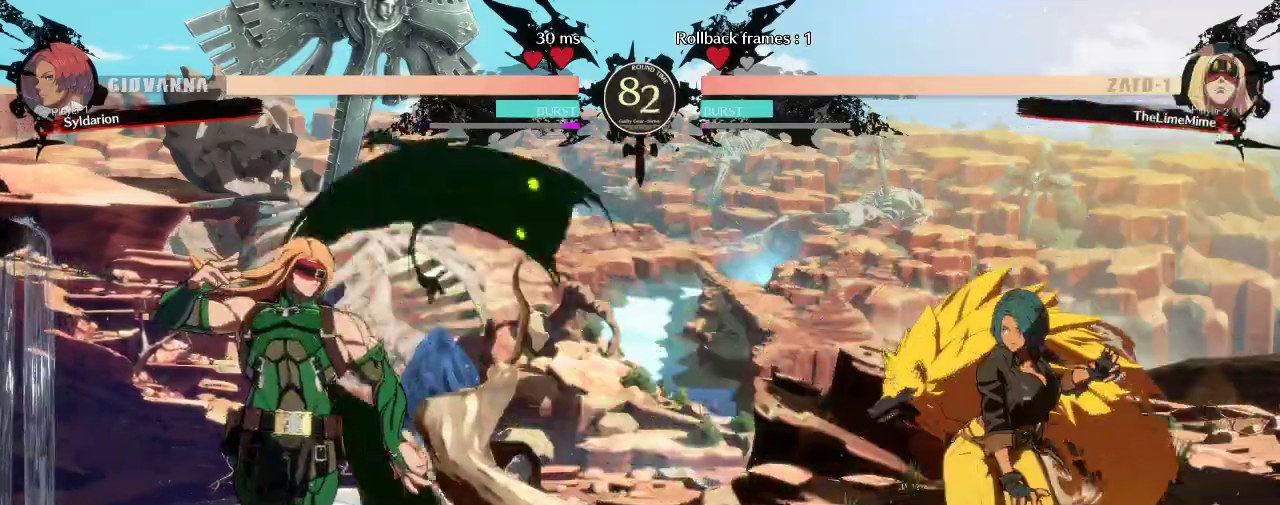
{"buttons": [], "left_stick": "left", "events": []}
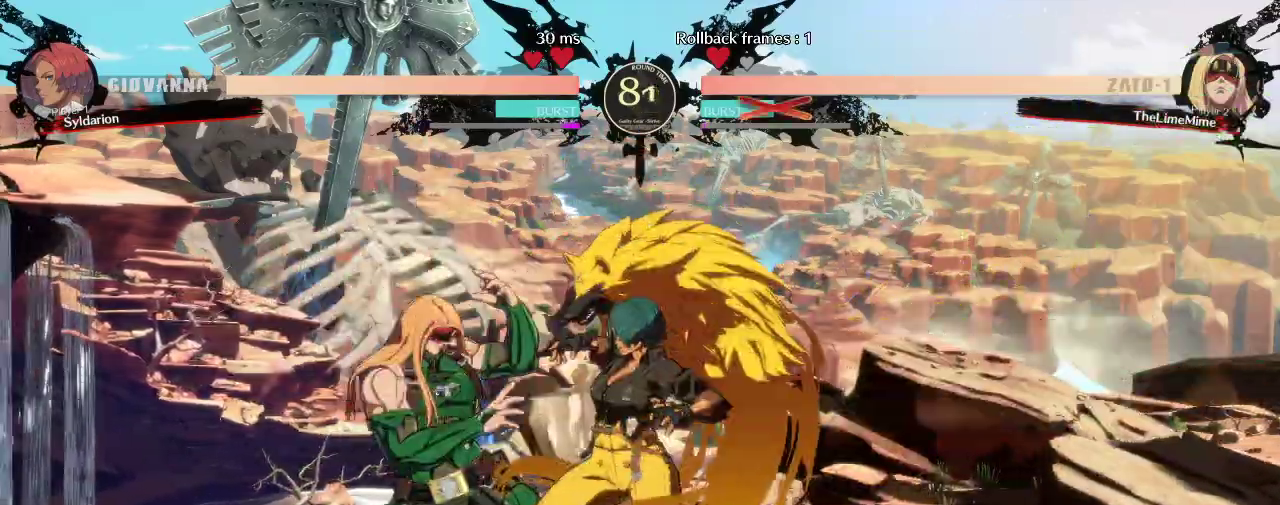
{"buttons": [], "left_stick": "center", "events": [[283, "left_stick", "center"]]}
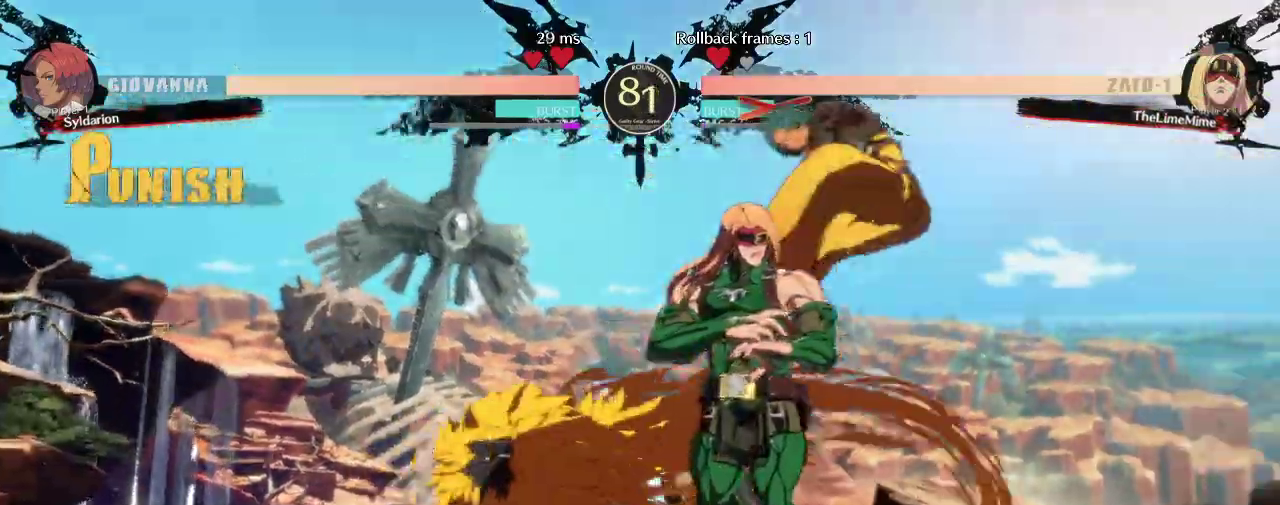
{"buttons": [], "left_stick": "center", "events": []}
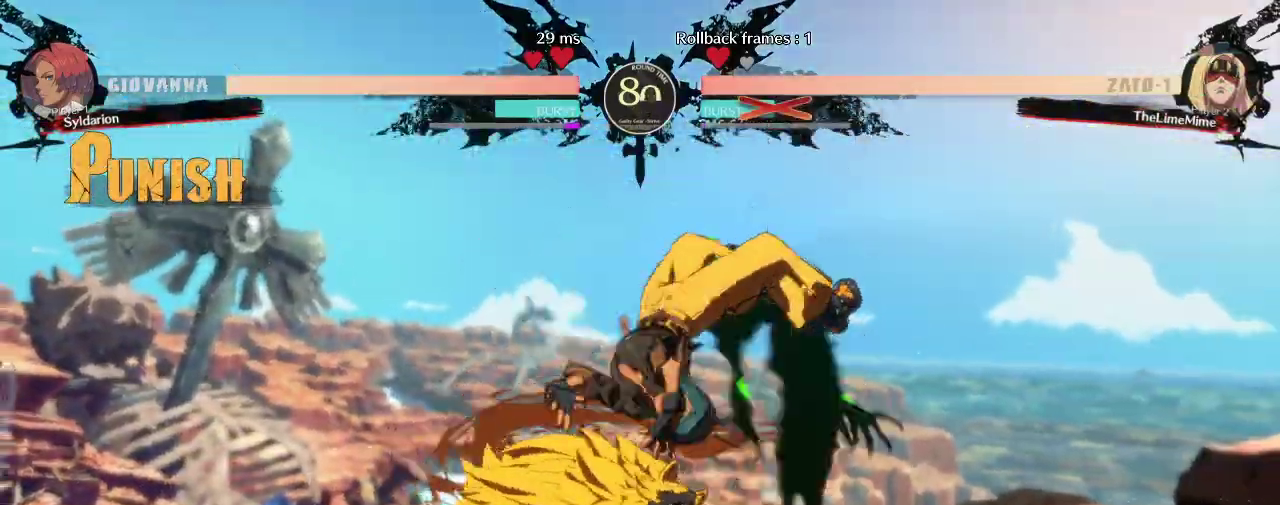
{"buttons": [], "left_stick": "center", "events": []}
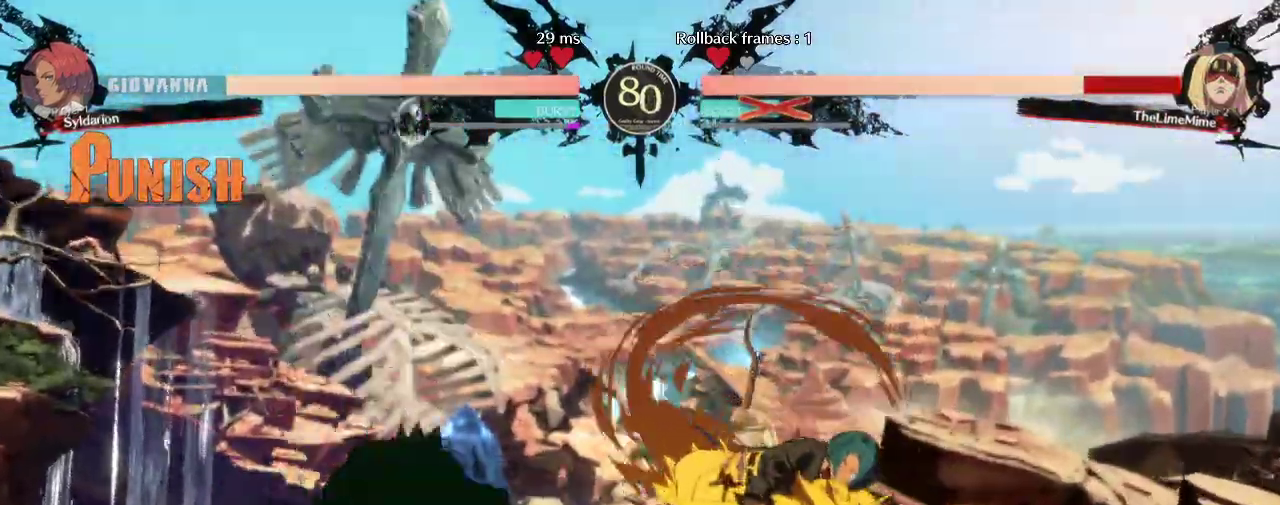
{"buttons": [], "left_stick": "left", "events": [[167, "left_stick", "right"], [333, "left_stick", "left"]]}
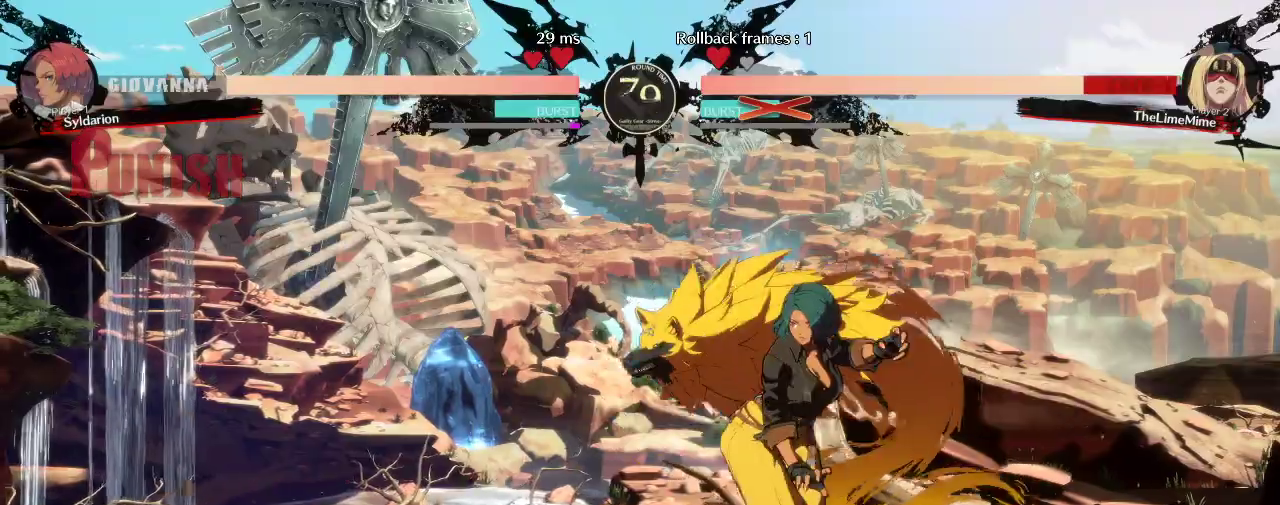
{"buttons": [], "left_stick": "left", "events": [[100, "left_stick", "right"], [217, "left_stick", "left"]]}
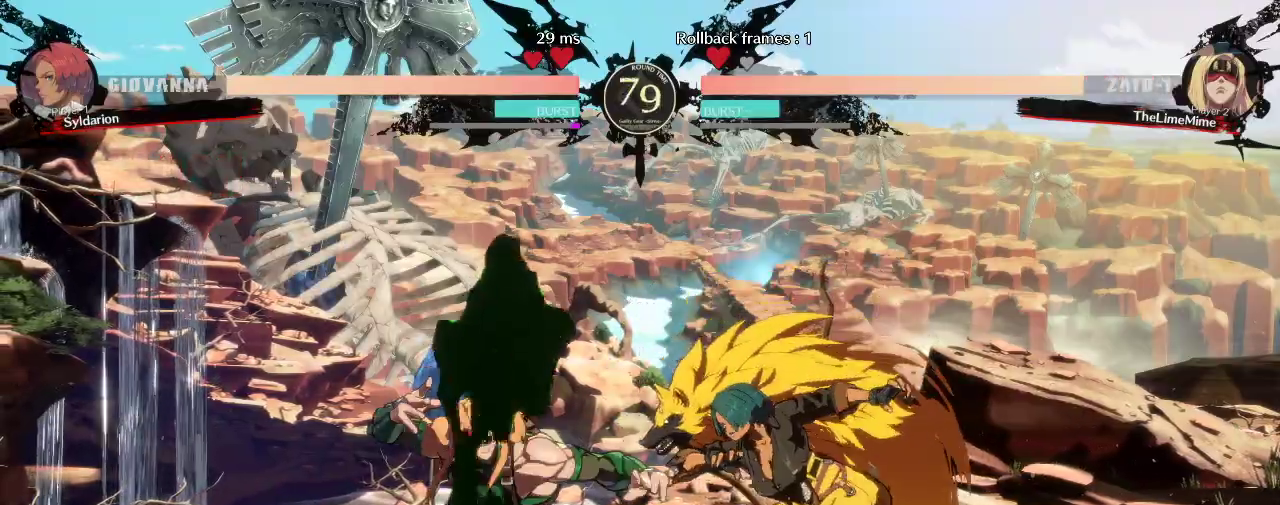
{"buttons": [], "left_stick": "down-right", "events": [[467, "left_stick", "down-right"]]}
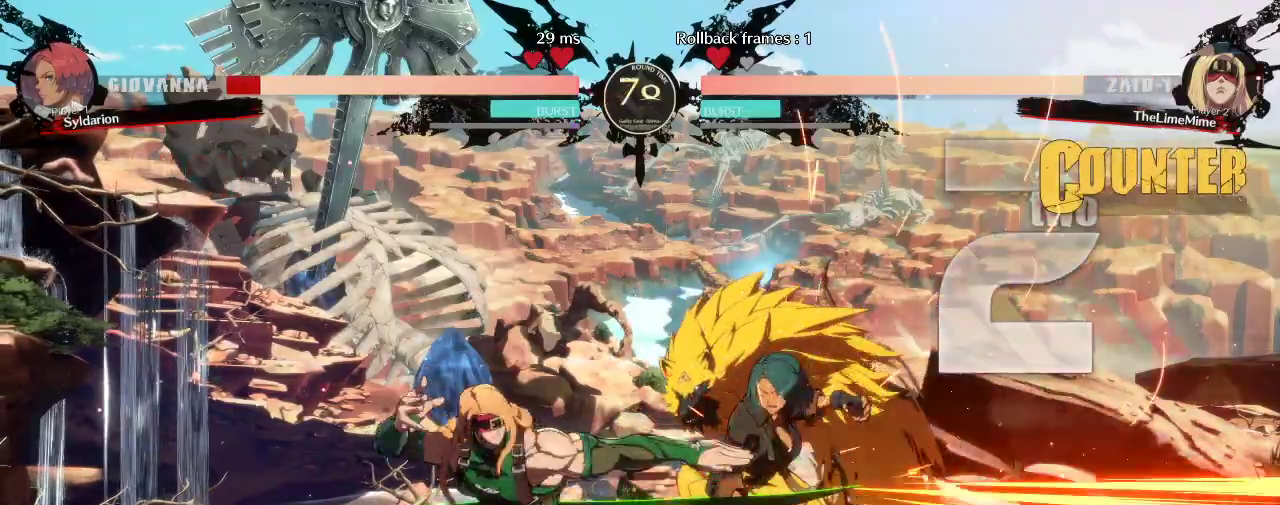
{"buttons": [], "left_stick": "down-right", "events": []}
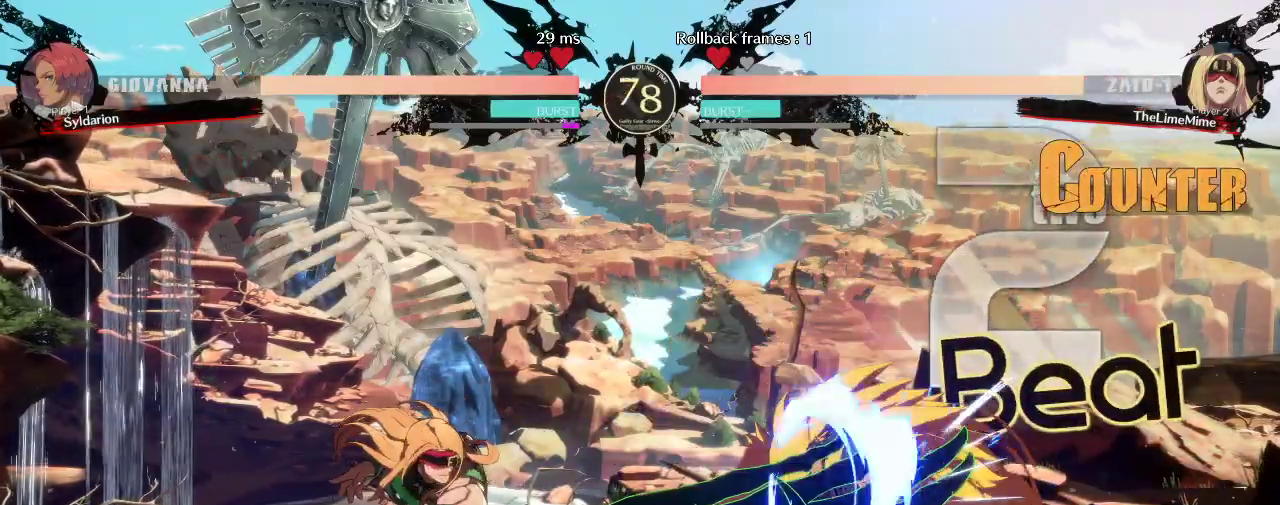
{"buttons": [], "left_stick": "right", "events": [[67, "left_stick", "right"]]}
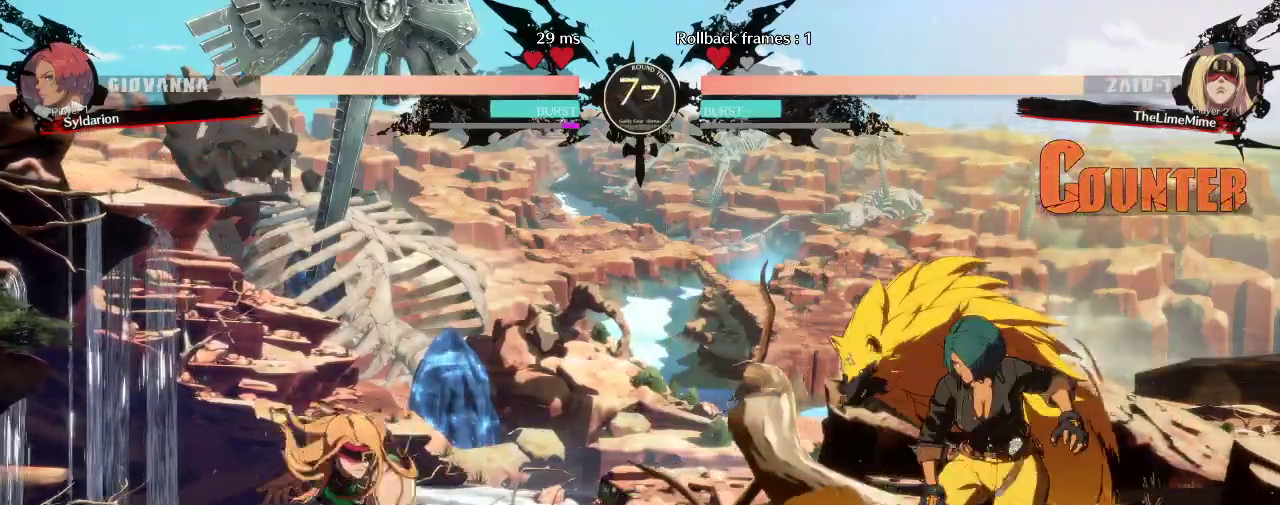
{"buttons": [], "left_stick": "right", "events": [[233, "left_stick", "left"], [417, "left_stick", "right"]]}
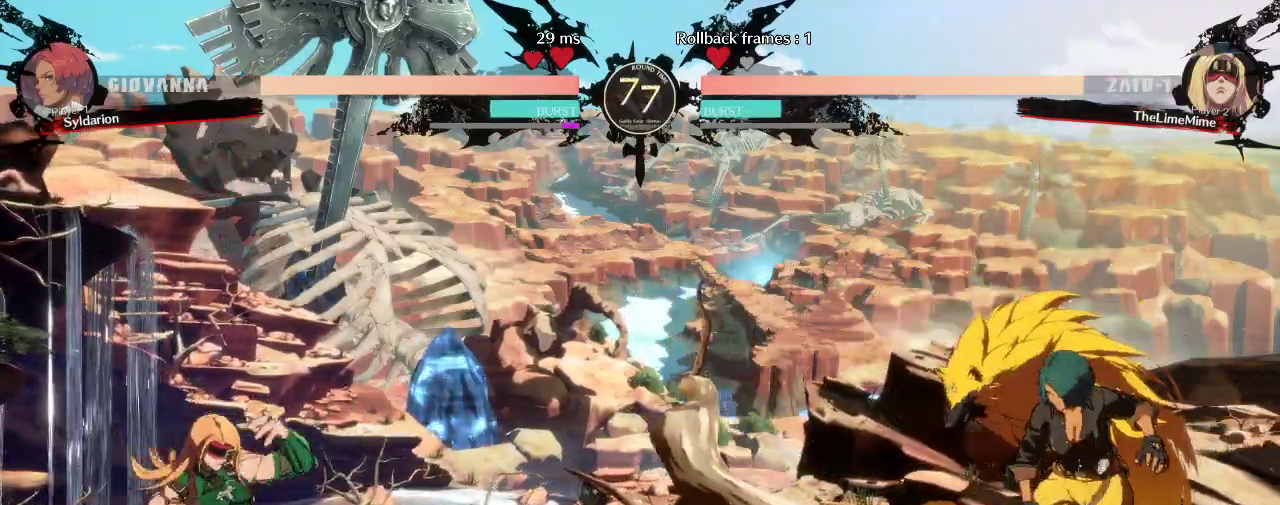
{"buttons": [], "left_stick": "left", "events": [[50, "left_stick", "left"]]}
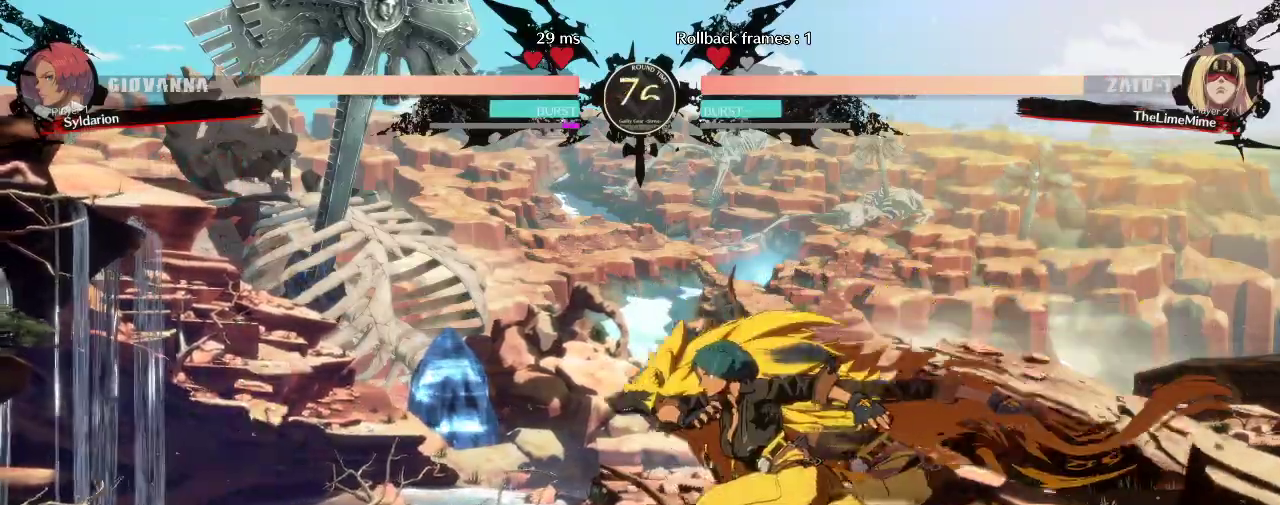
{"buttons": [], "left_stick": "left", "events": []}
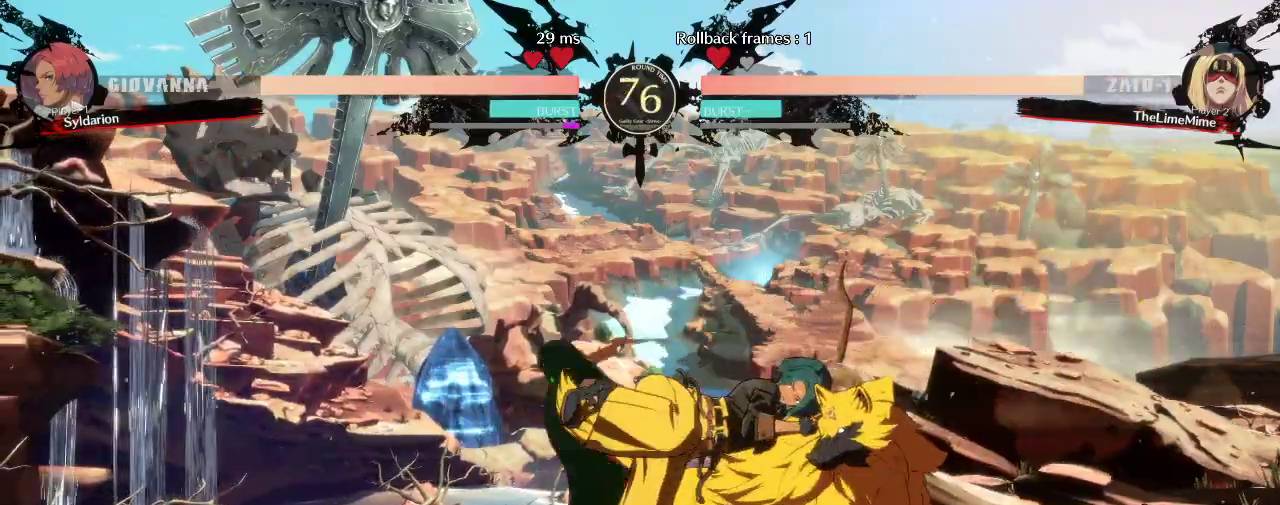
{"buttons": [], "left_stick": "right", "events": [[83, "left_stick", "down"], [133, "left_stick", "down-right"], [467, "left_stick", "right"]]}
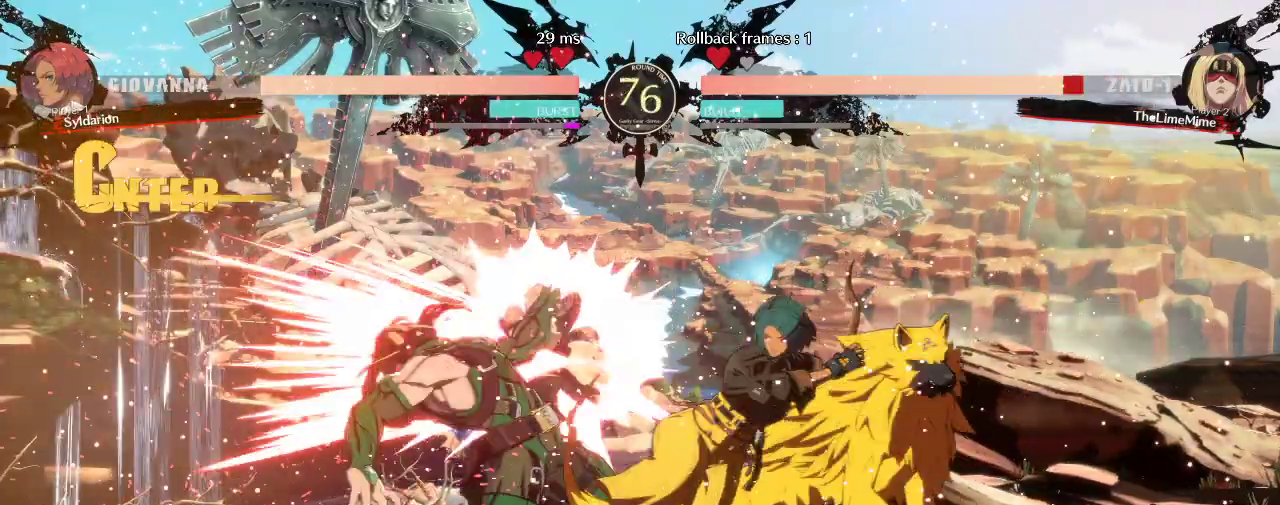
{"buttons": [], "left_stick": "center", "events": [[67, "left_stick", "down"], [117, "left_stick", "down-right"], [217, "left_stick", "right"], [483, "left_stick", "center"]]}
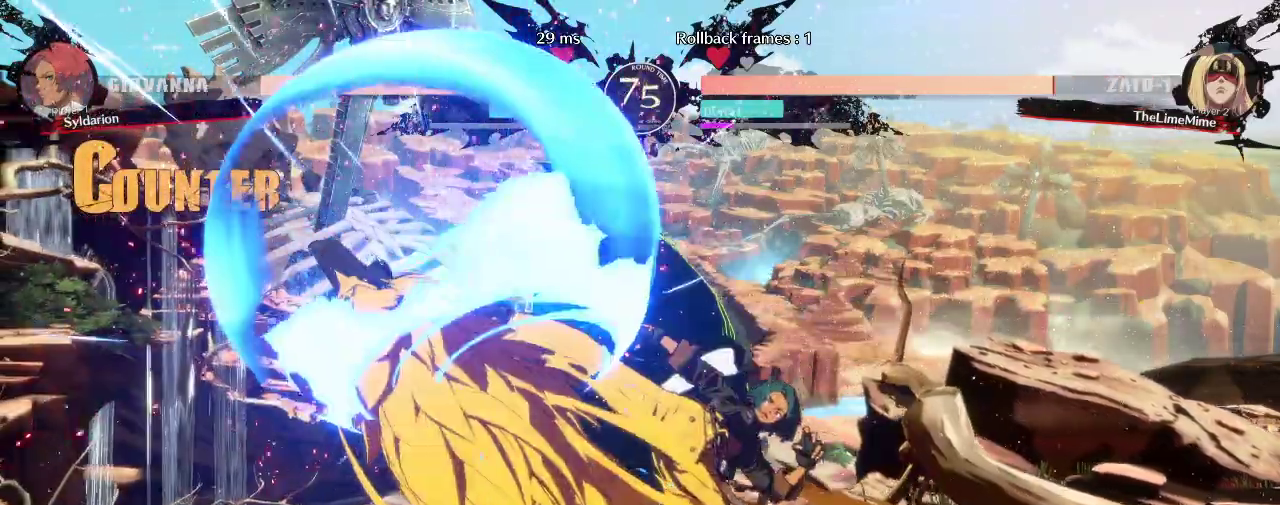
{"buttons": [], "left_stick": "right", "events": [[450, "left_stick", "right"]]}
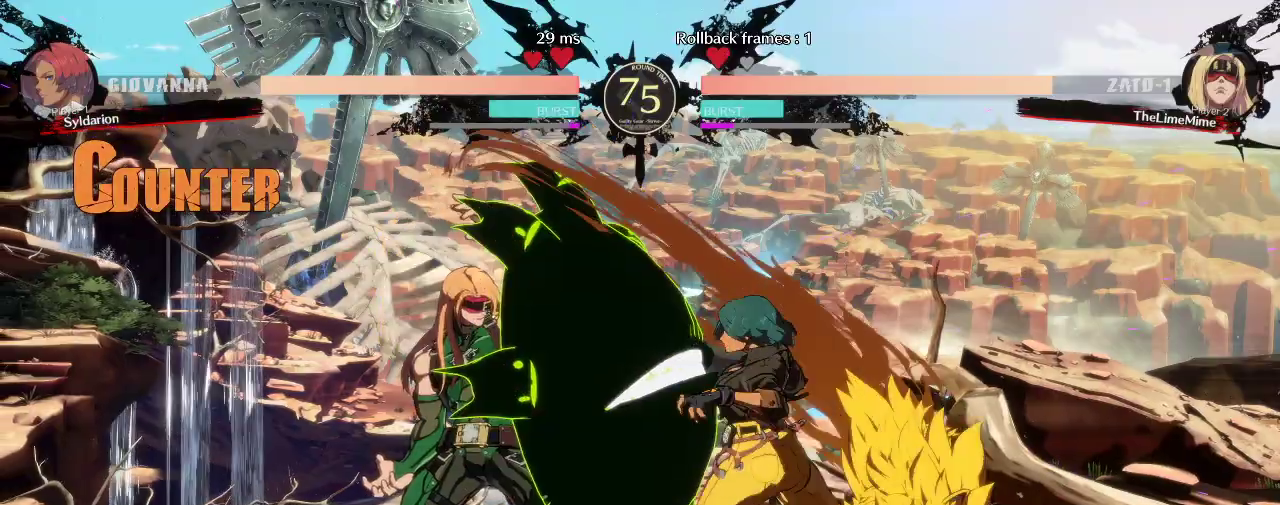
{"buttons": [], "left_stick": "down-right", "events": [[133, "left_stick", "down-right"]]}
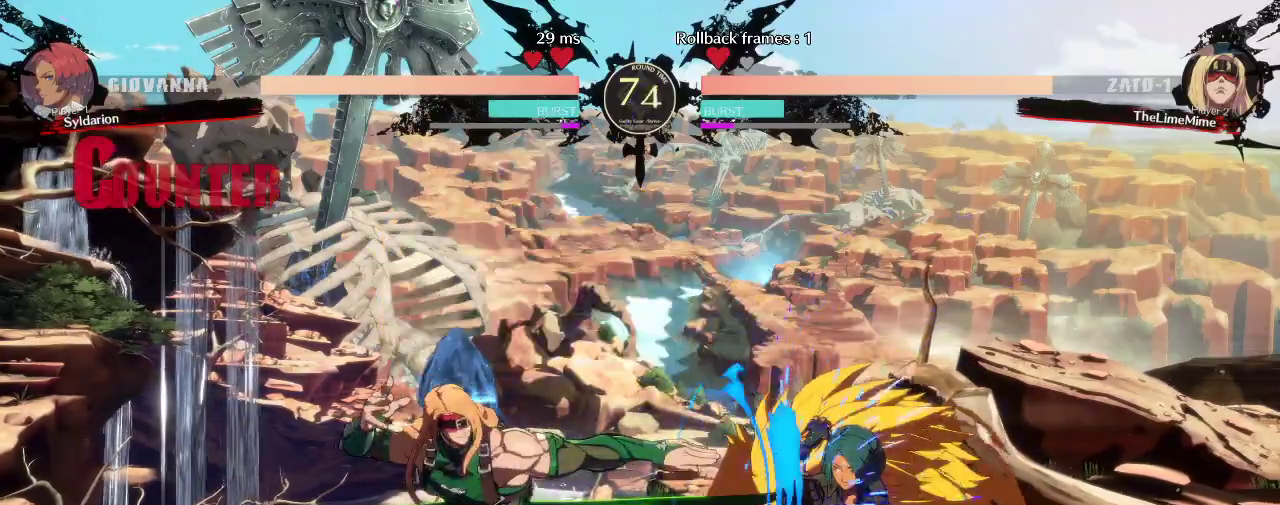
{"buttons": [], "left_stick": "right", "events": [[367, "left_stick", "right"]]}
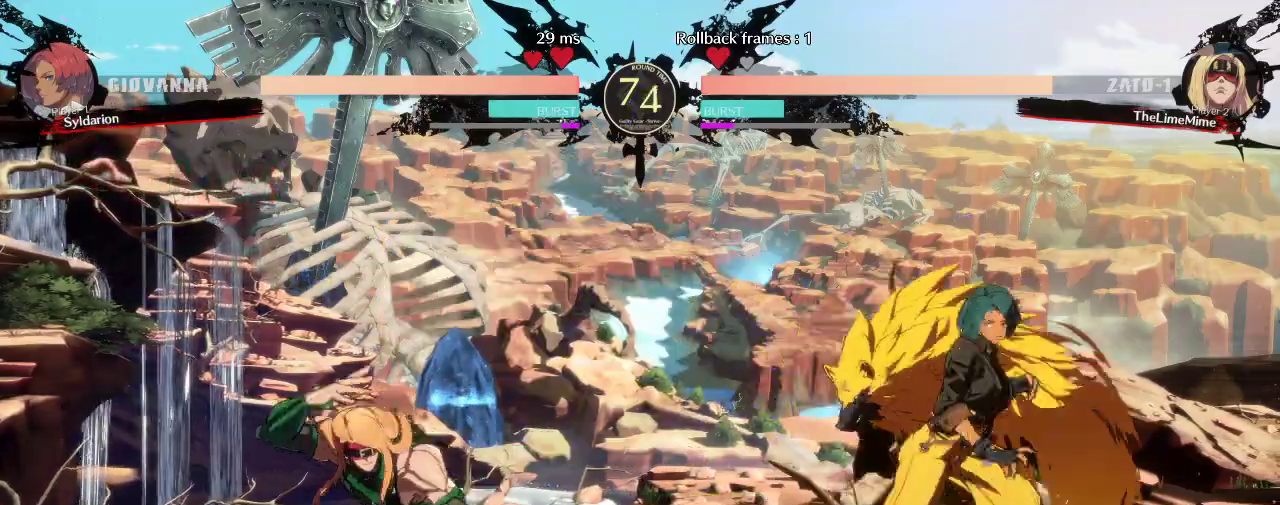
{"buttons": [], "left_stick": "left", "events": [[217, "left_stick", "left"]]}
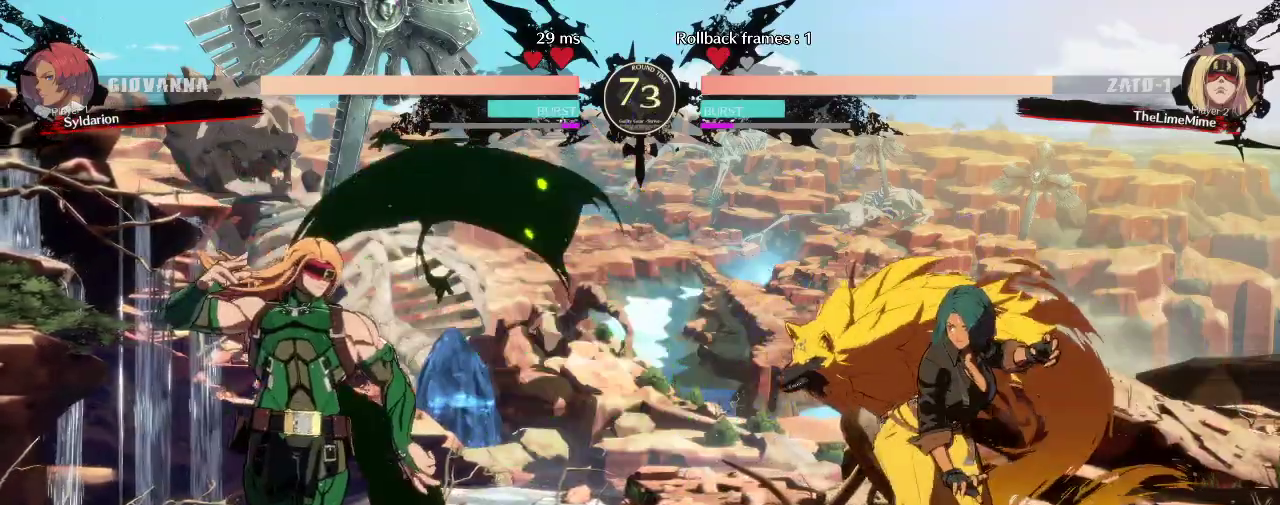
{"buttons": [], "left_stick": "left", "events": []}
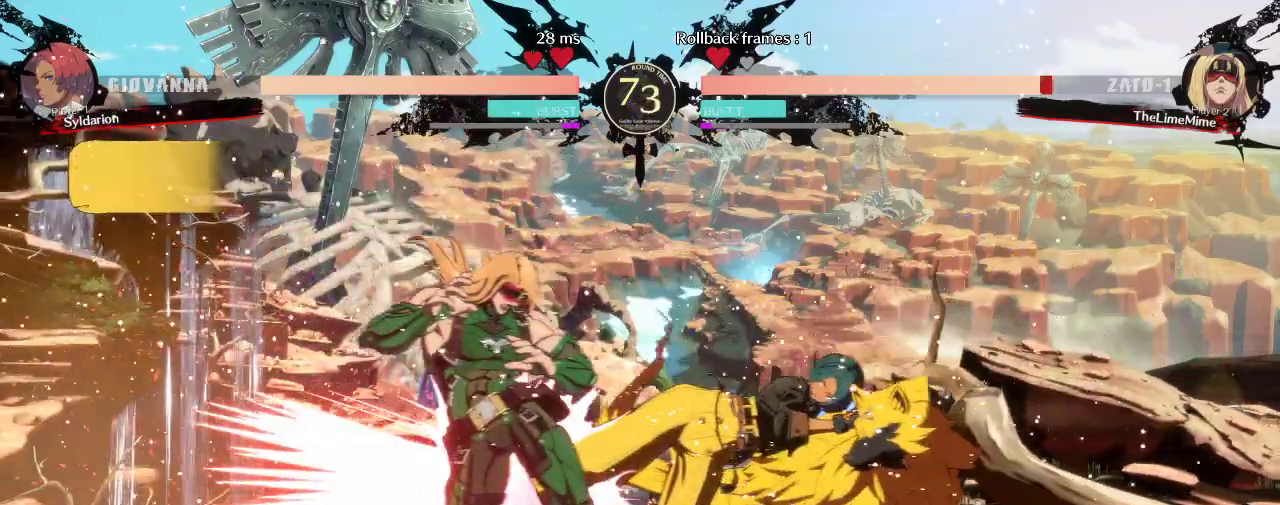
{"buttons": [], "left_stick": "center", "events": [[100, "left_stick", "center"]]}
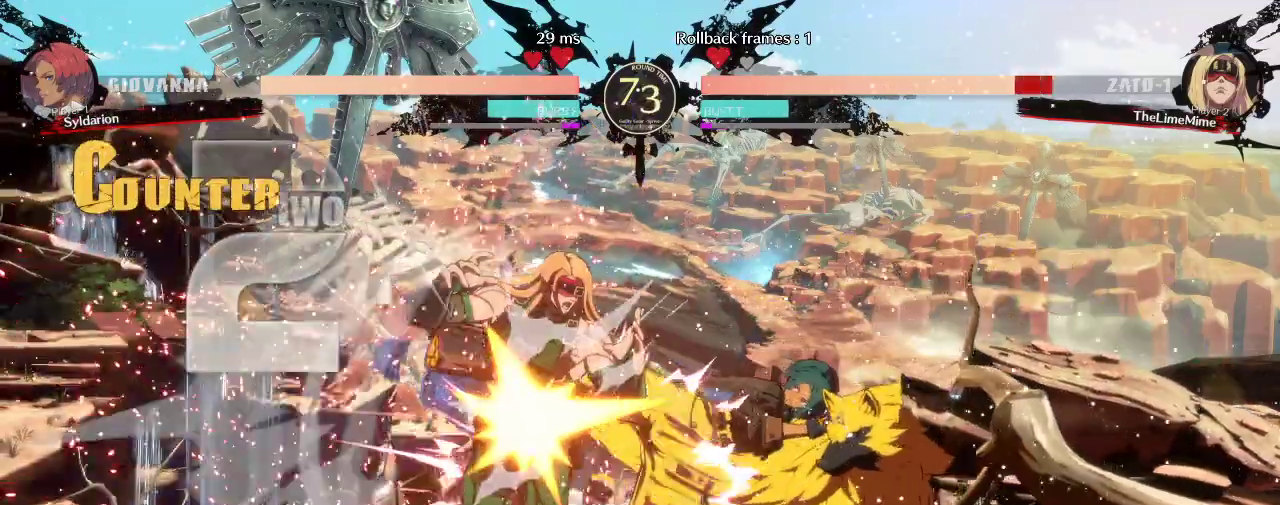
{"buttons": [], "left_stick": "center", "events": []}
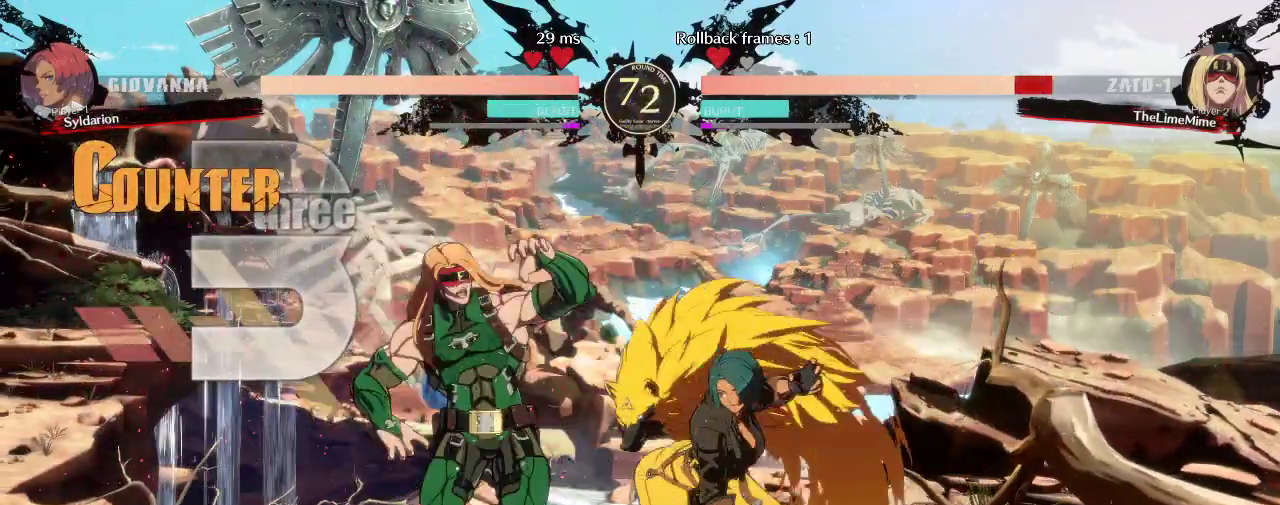
{"buttons": [], "left_stick": "right", "events": [[267, "left_stick", "down"], [333, "left_stick", "down-right"], [450, "left_stick", "right"]]}
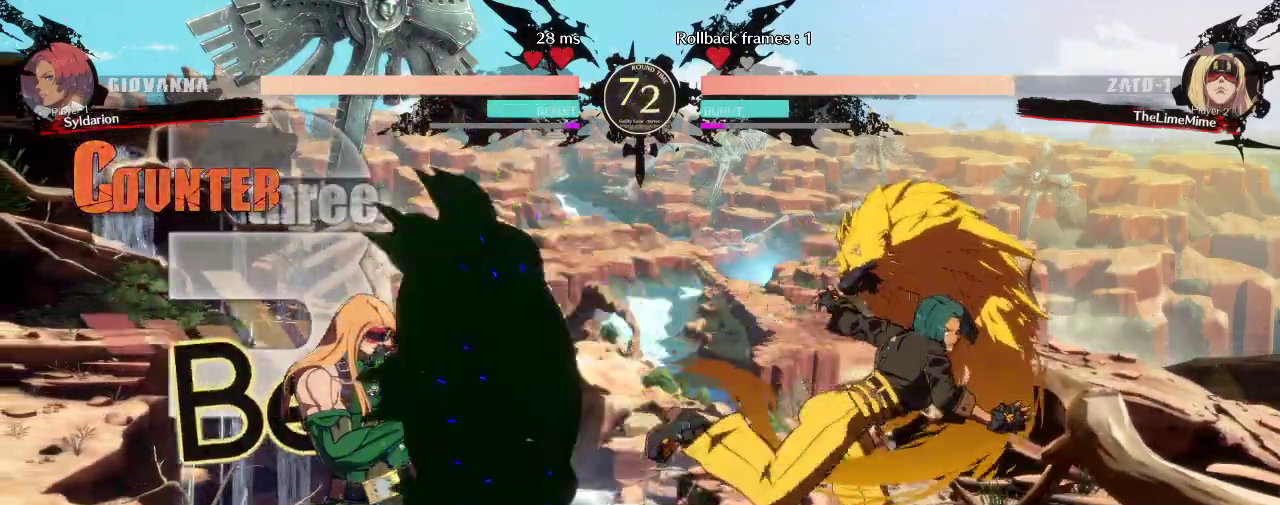
{"buttons": [], "left_stick": "down-right", "events": [[467, "left_stick", "down-right"]]}
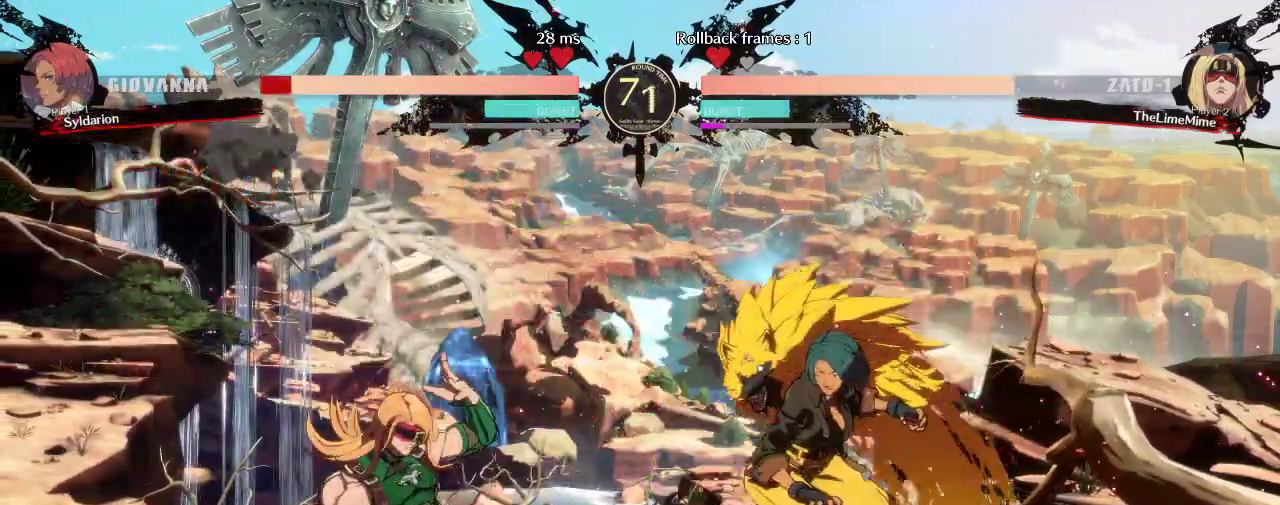
{"buttons": [], "left_stick": "right", "events": [[417, "left_stick", "right"]]}